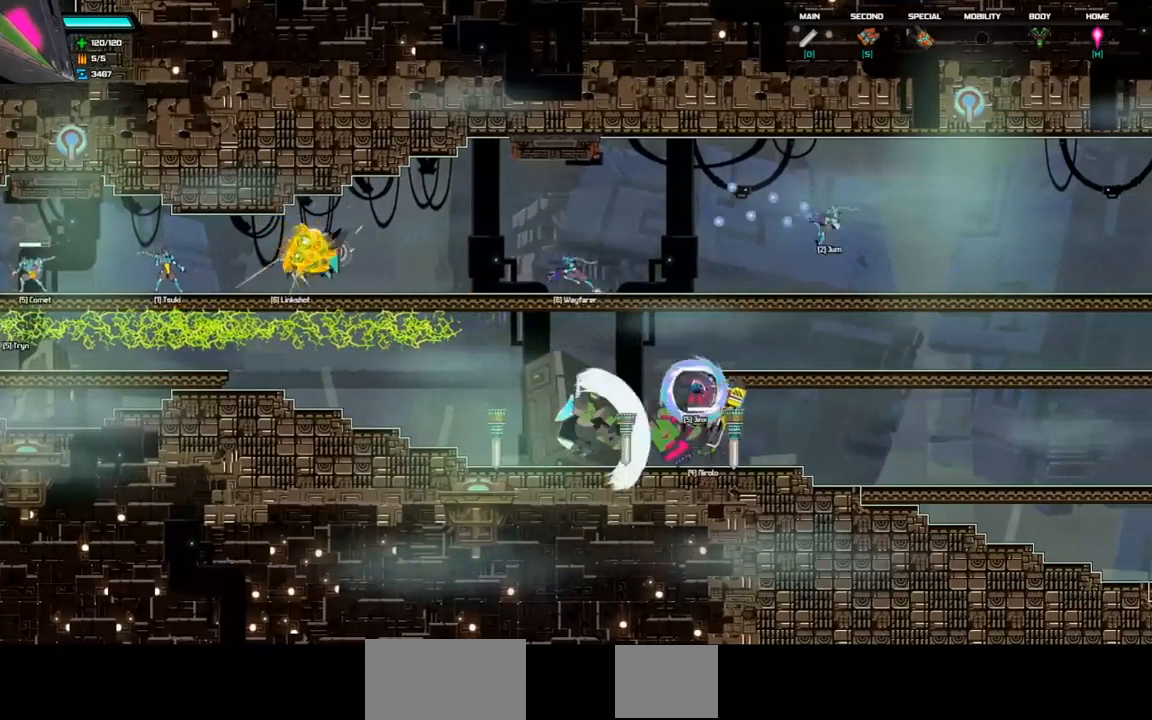
Gameplay with keyboard; each line is a JSON object with the keys held at the frame after it. "events" lists presses ("down") and releases ("up") of "a", "d", "down", "left", "right", "s", "shift", "space", "tab" and "up" between this image and that frame as [ms after this image, input, new state], when the widget could be followed in between. No other keys are recorded. Mouse input is not recorded.
{"keys": ["right"], "events": [[67, "right", "down"]]}
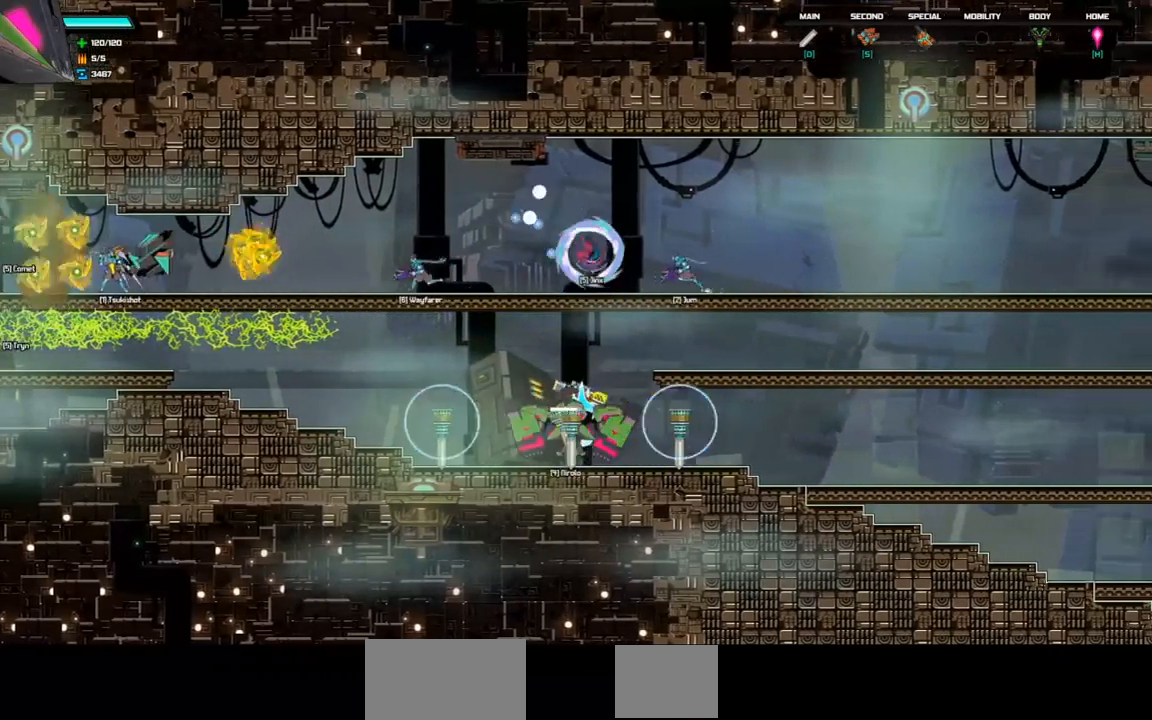
{"keys": ["right"], "events": []}
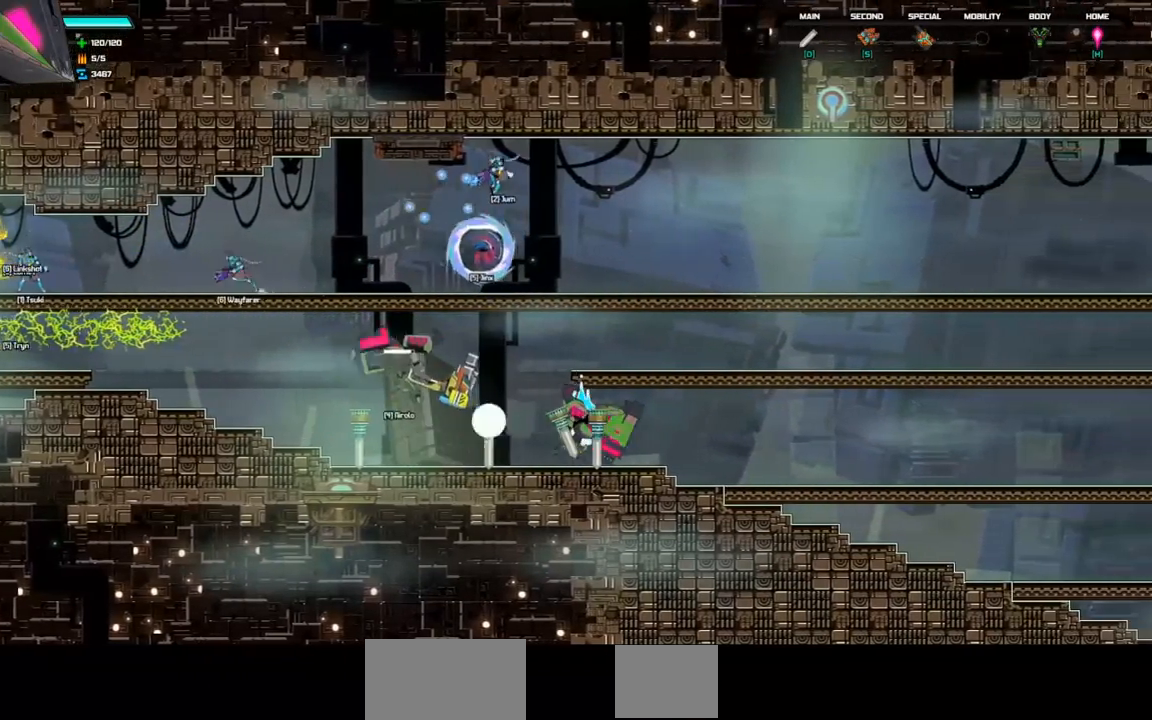
{"keys": [], "events": [[300, "d", "down"], [467, "d", "up"], [500, "right", "up"]]}
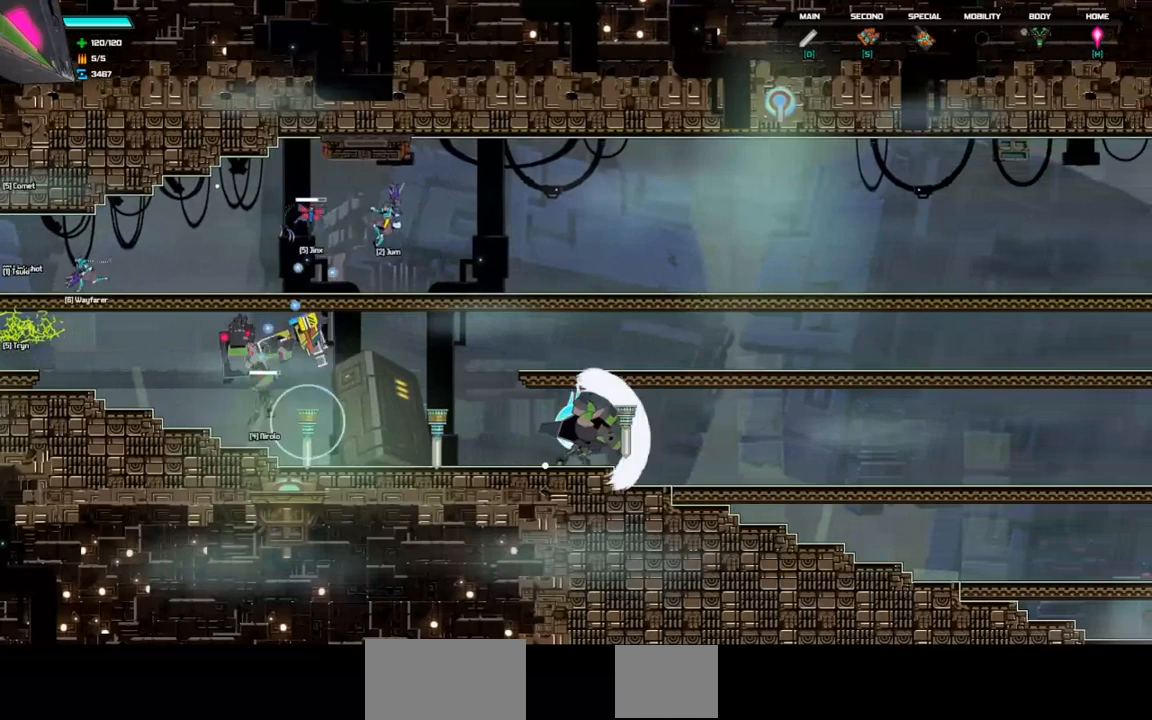
{"keys": ["tab"], "events": [[467, "tab", "down"]]}
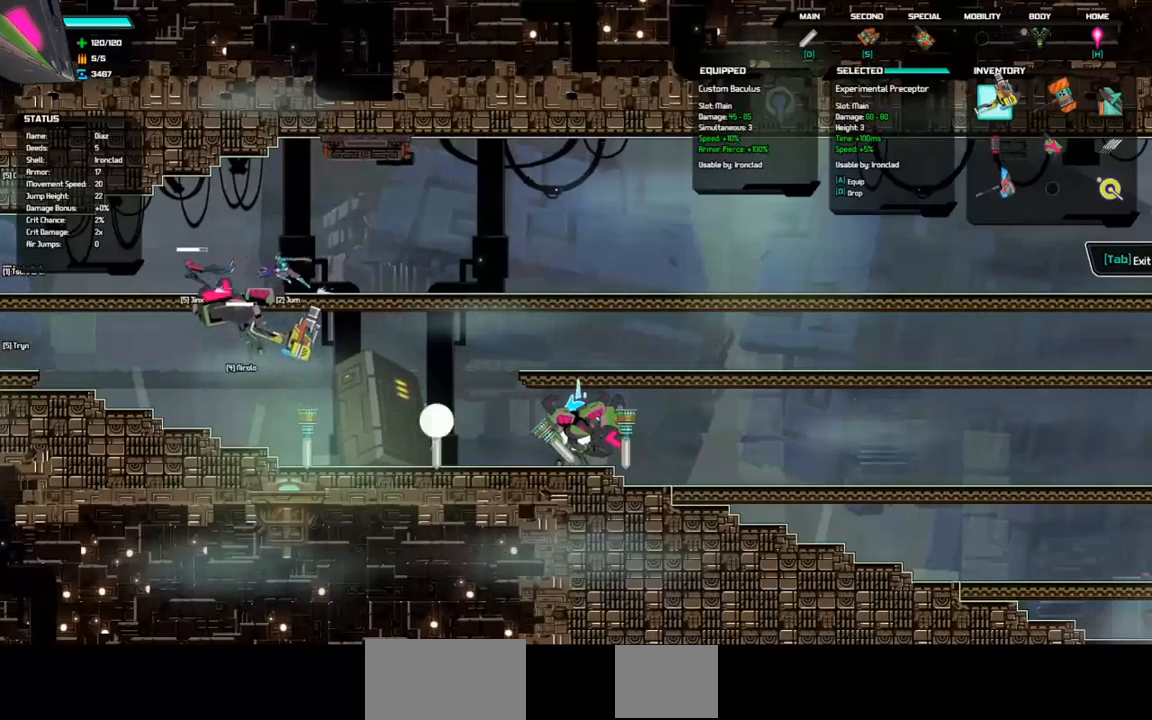
{"keys": [], "events": [[33, "tab", "up"]]}
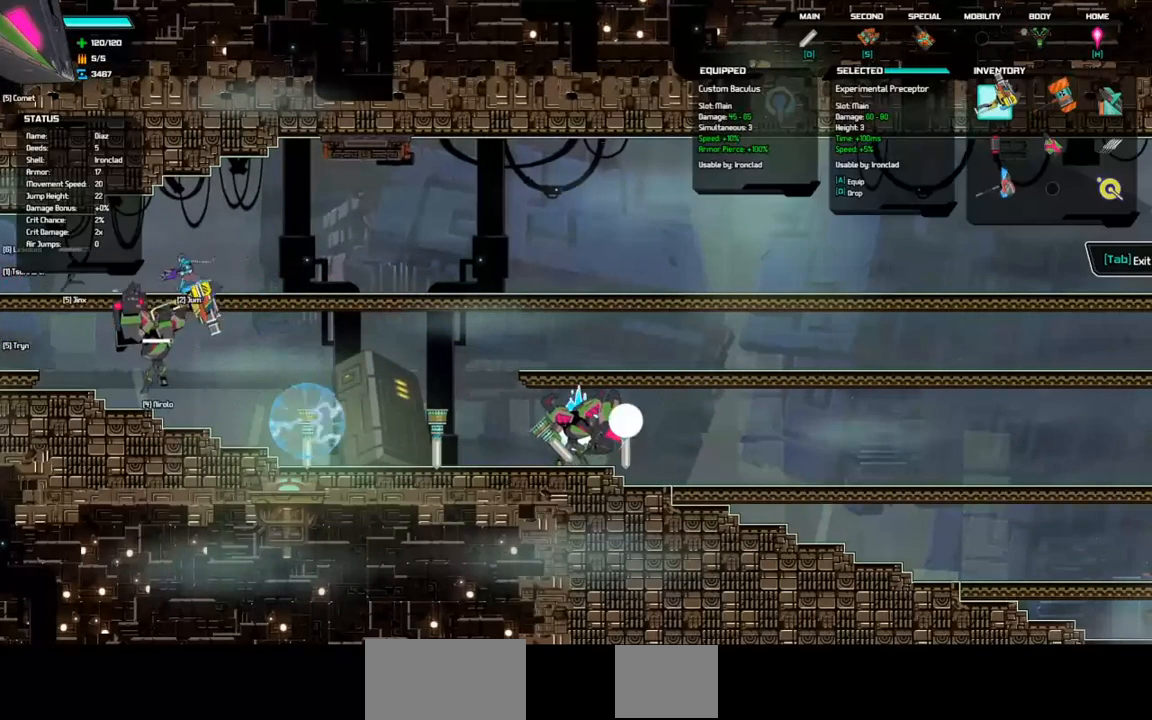
{"keys": [], "events": []}
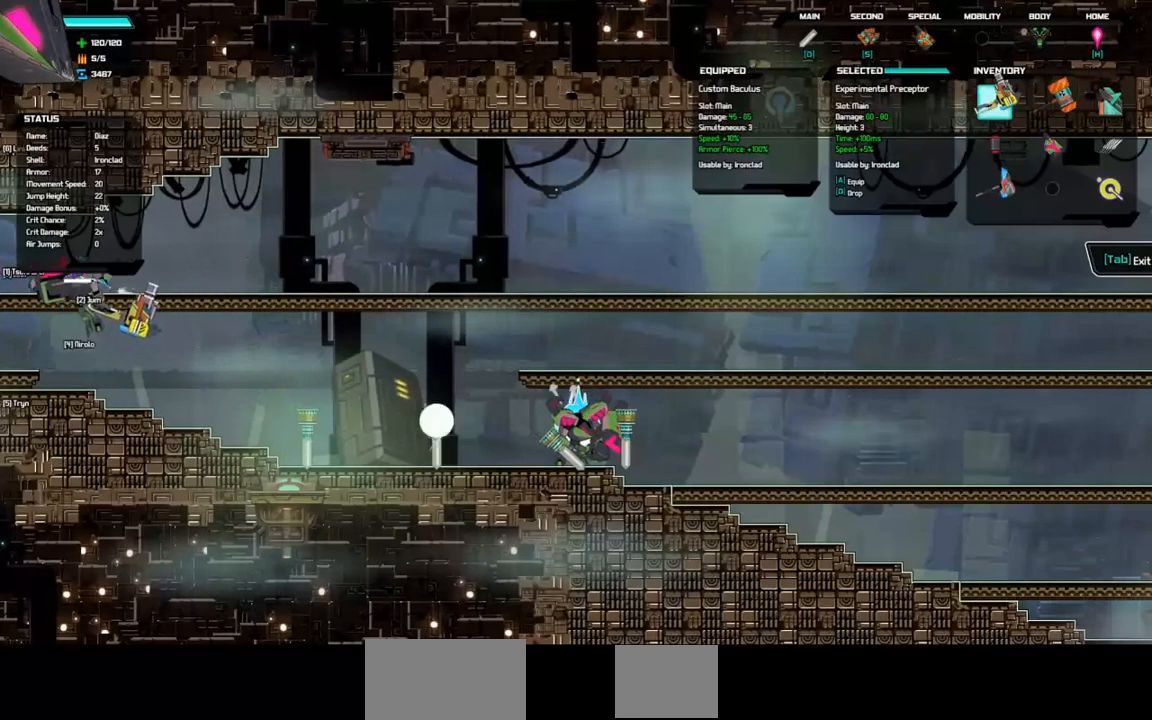
{"keys": [], "events": []}
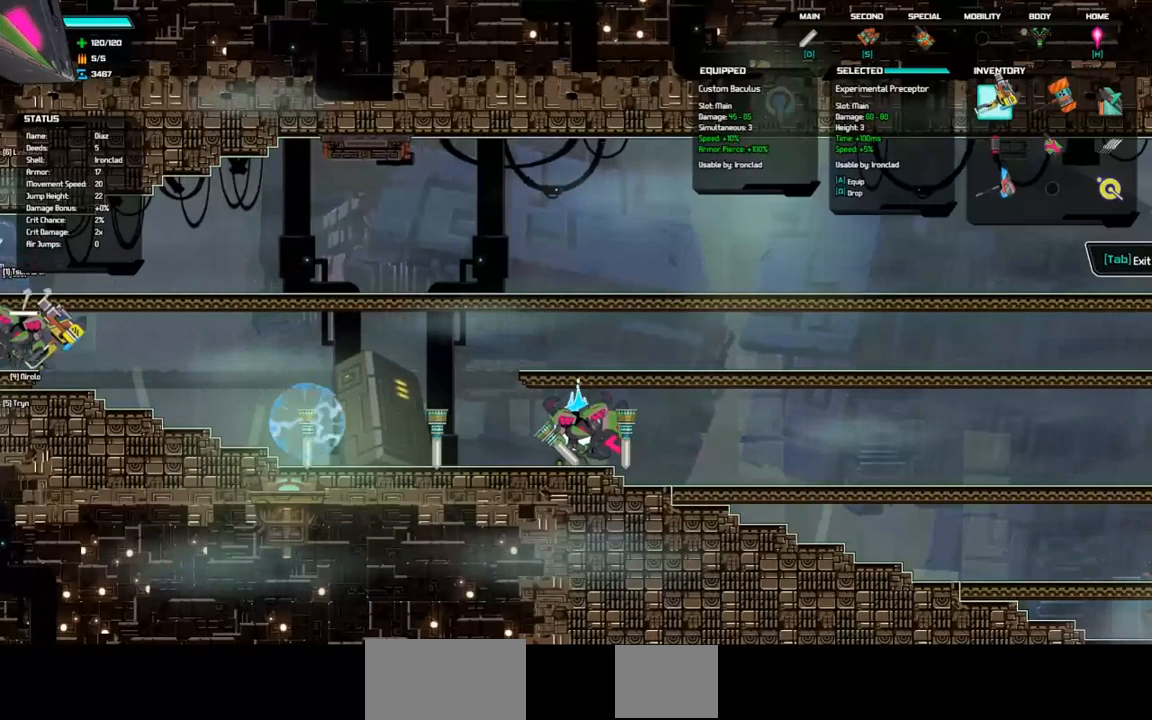
{"keys": [], "events": []}
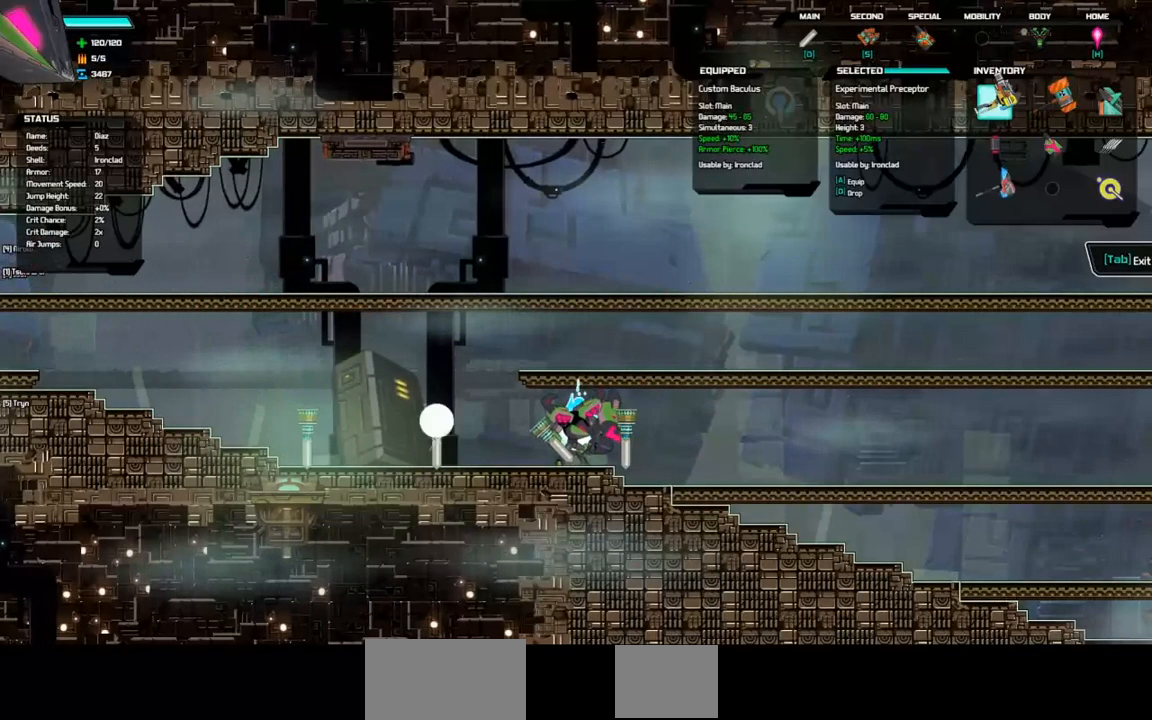
{"keys": [], "events": []}
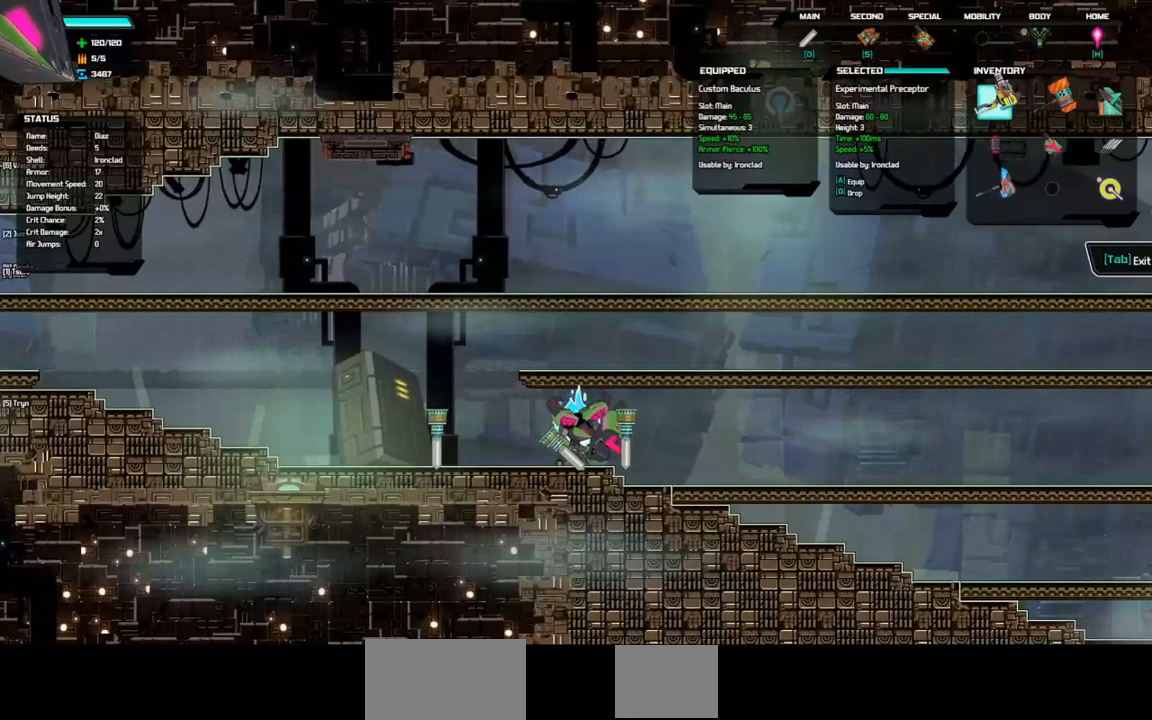
{"keys": [], "events": []}
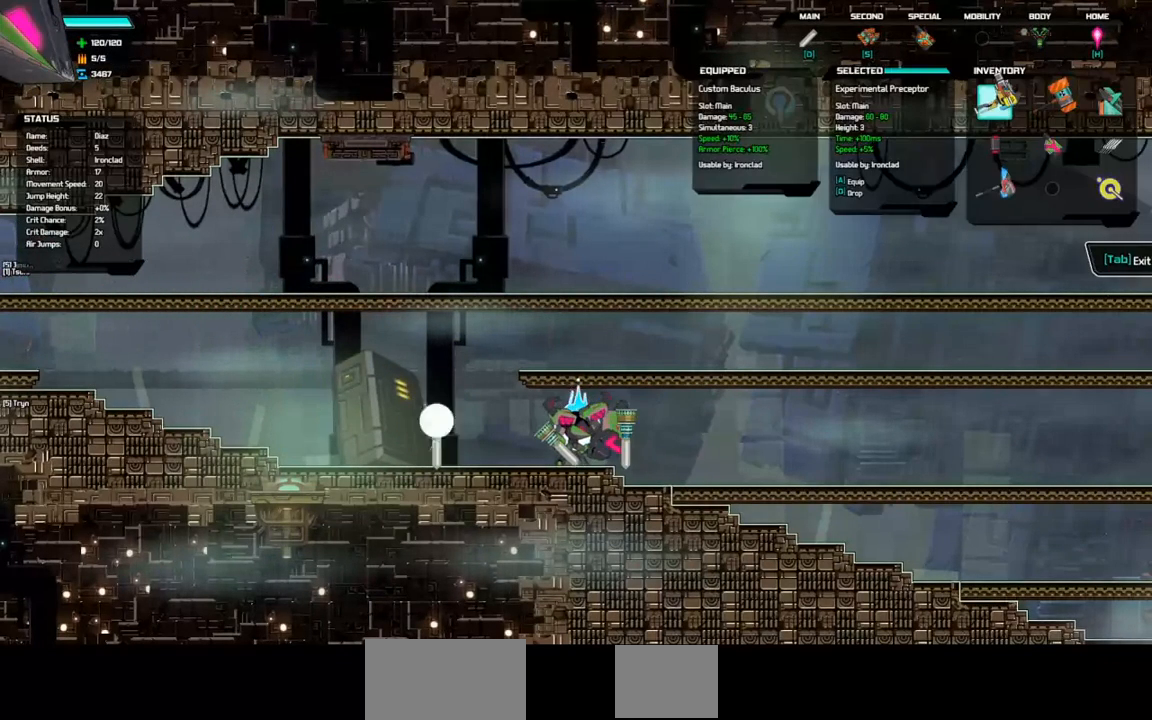
{"keys": [], "events": []}
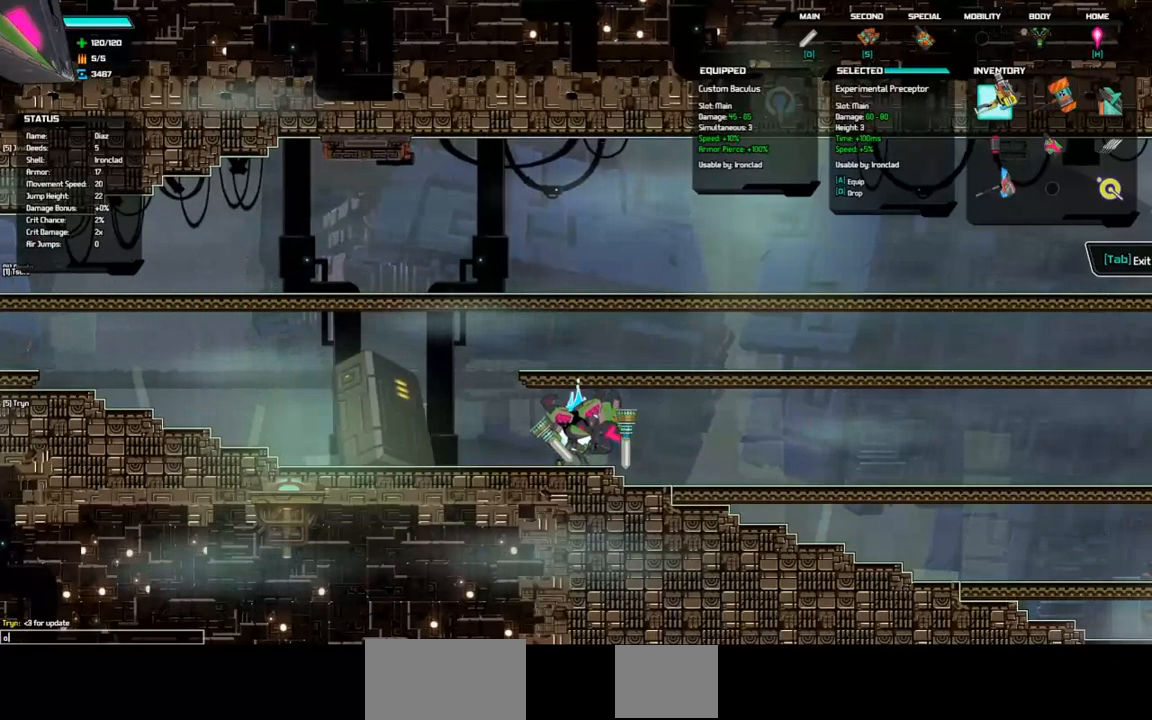
{"keys": [], "events": []}
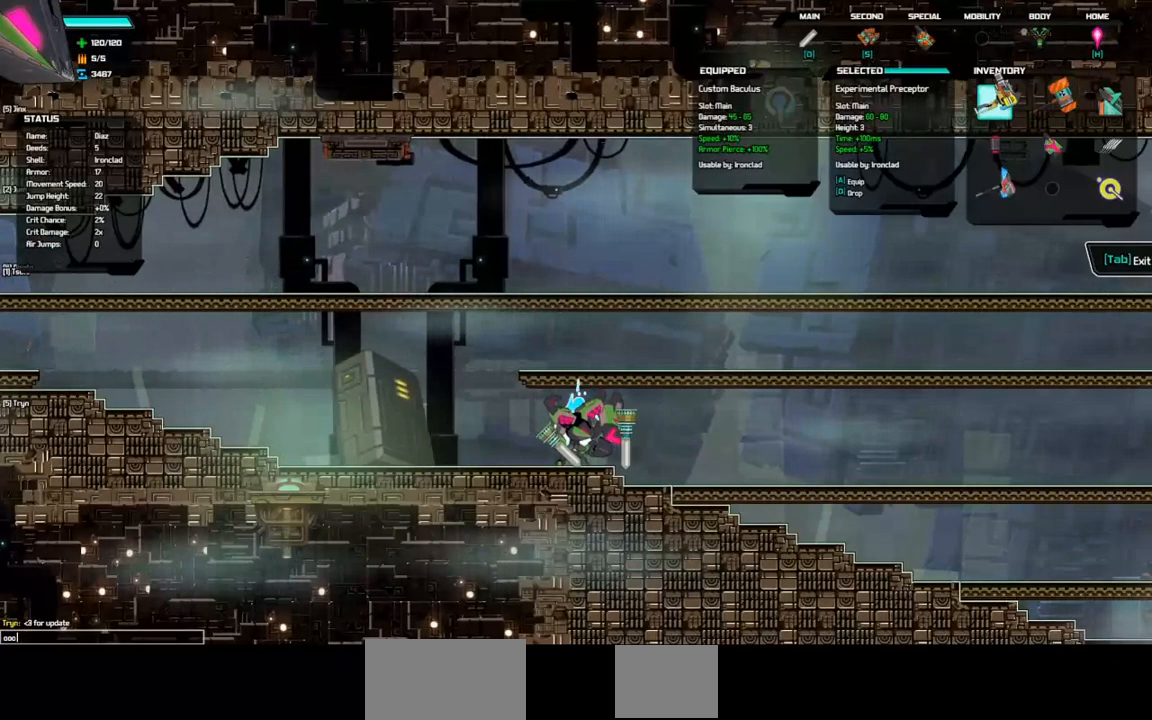
{"keys": [], "events": [[133, "space", "down"], [200, "space", "up"]]}
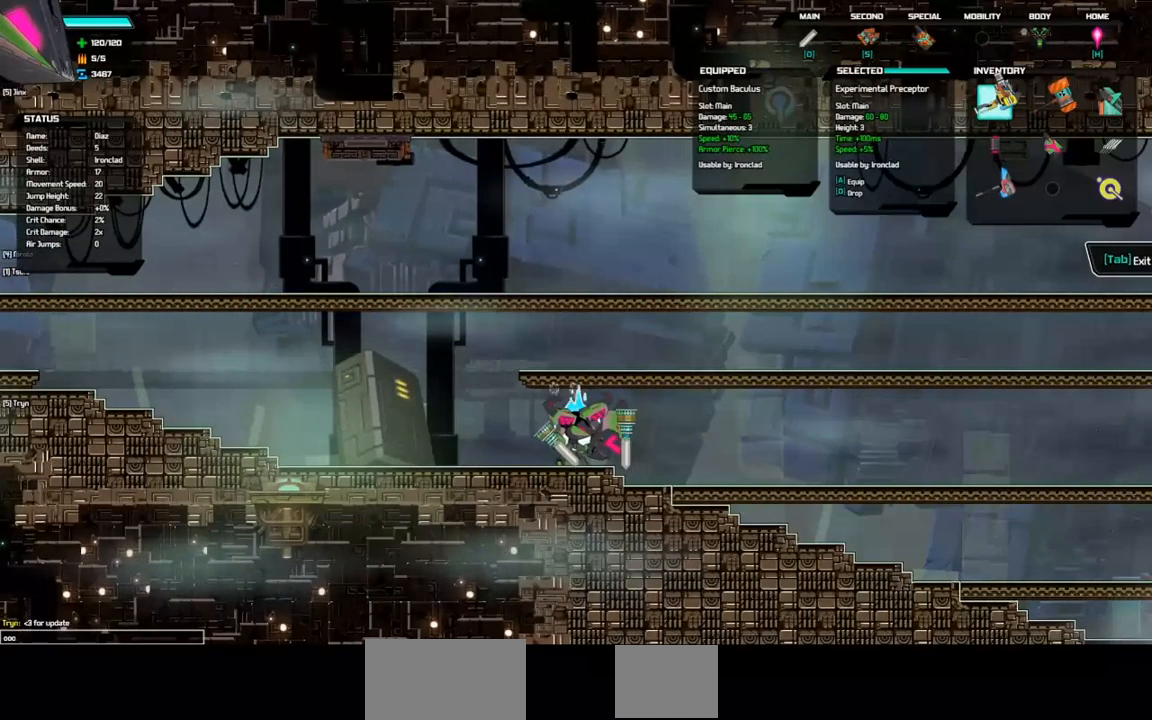
{"keys": [], "events": []}
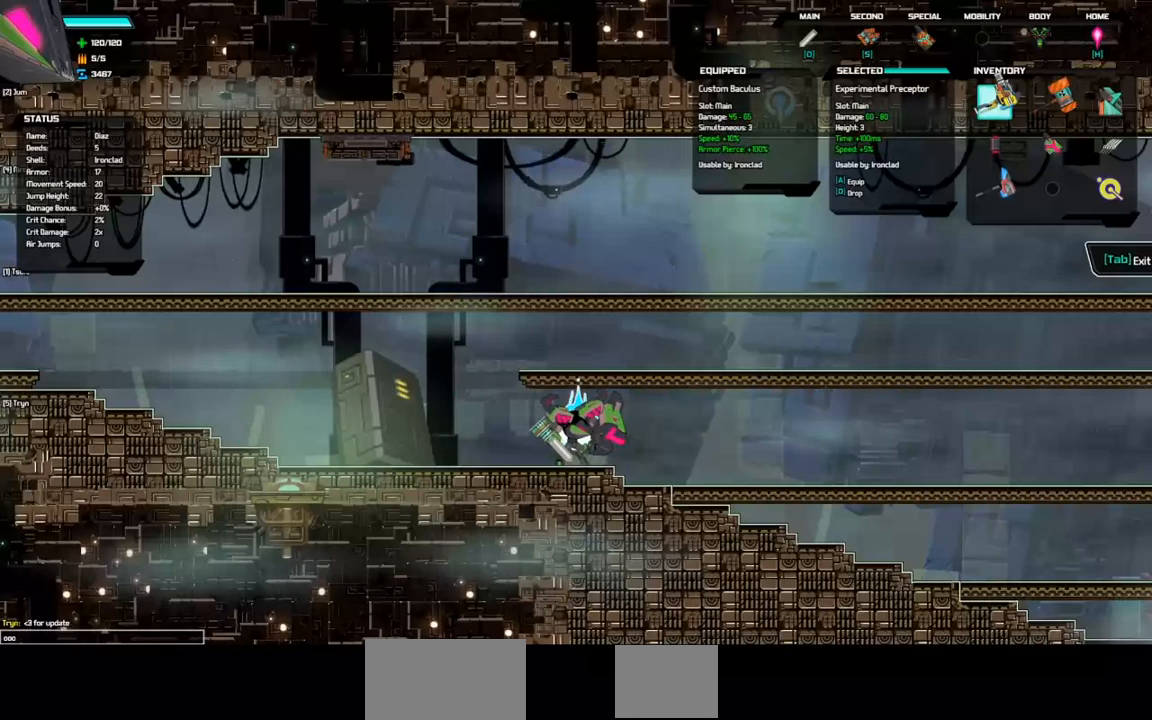
{"keys": [], "events": []}
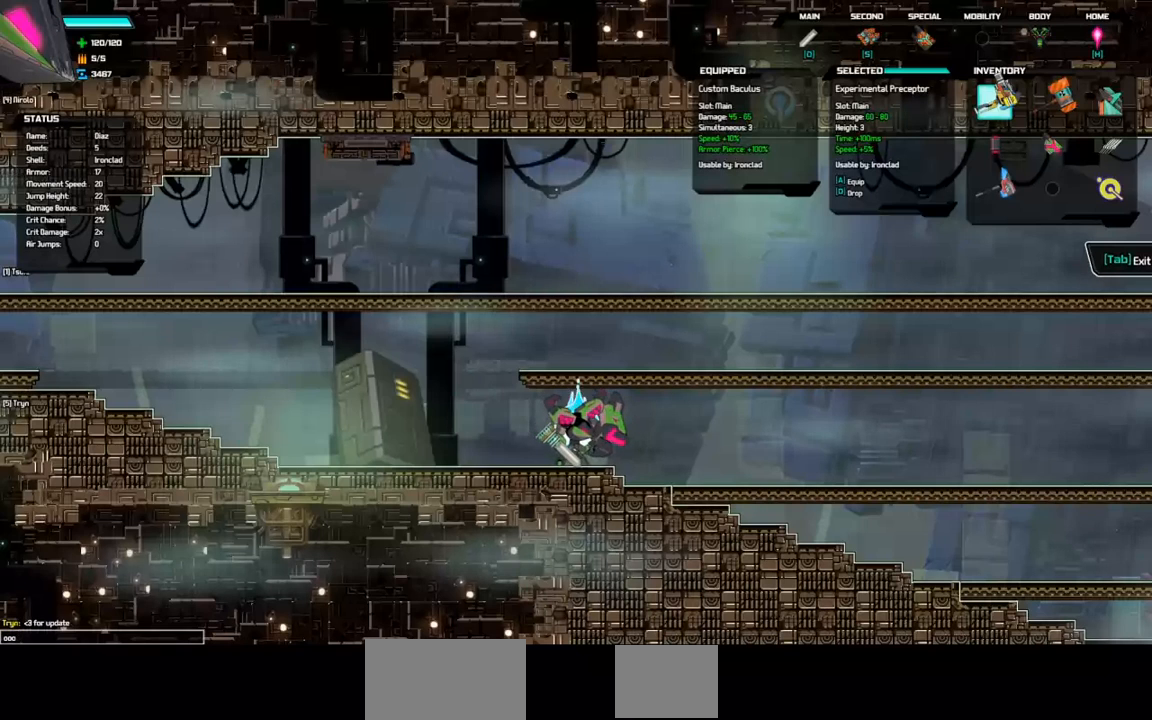
{"keys": ["a"], "events": [[433, "a", "down"]]}
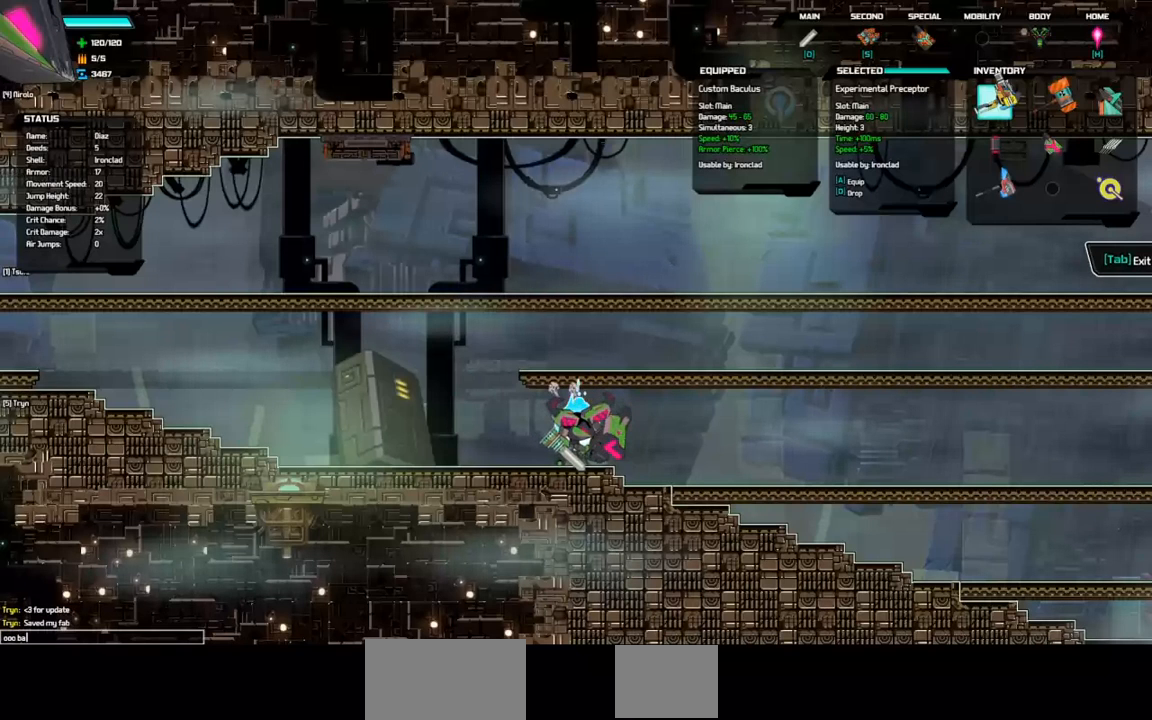
{"keys": [], "events": [[33, "a", "up"]]}
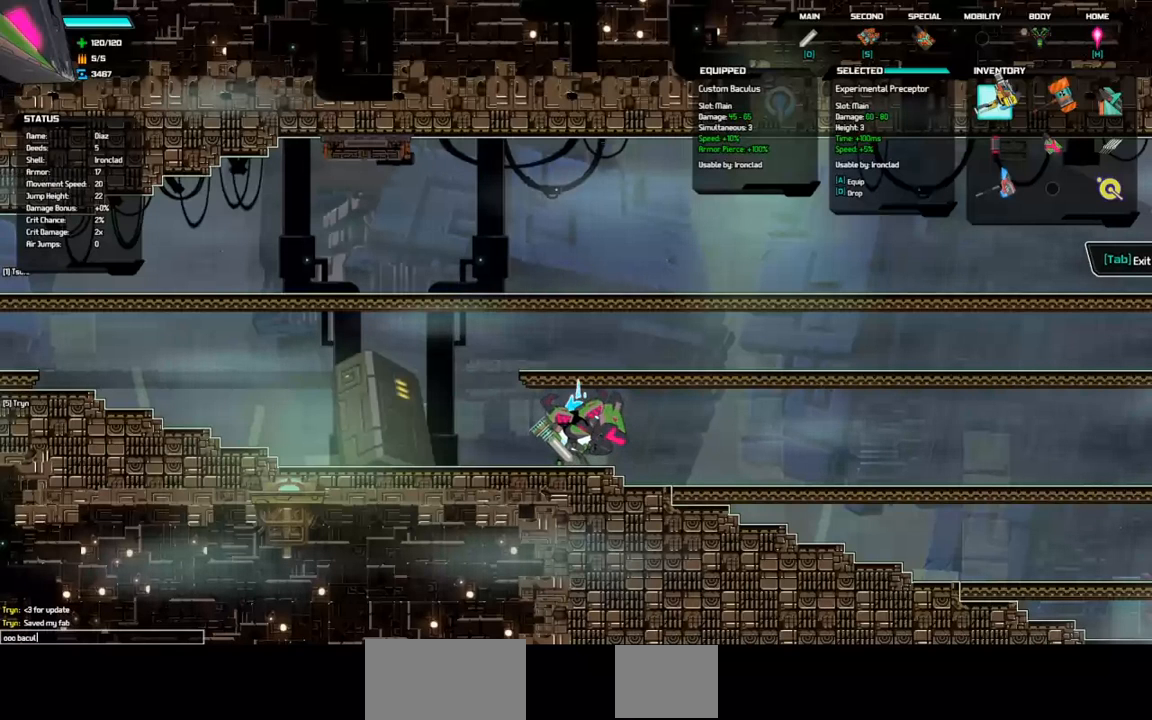
{"keys": [], "events": [[200, "s", "down"], [267, "s", "up"]]}
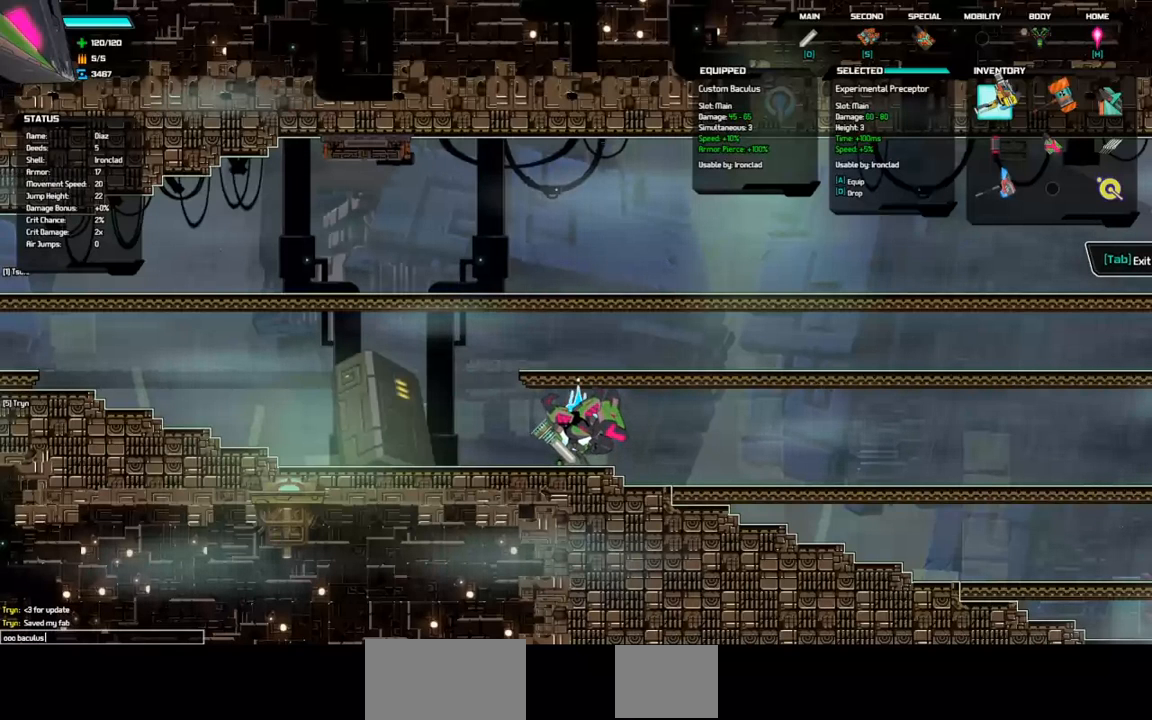
{"keys": [], "events": [[167, "space", "down"], [233, "space", "up"]]}
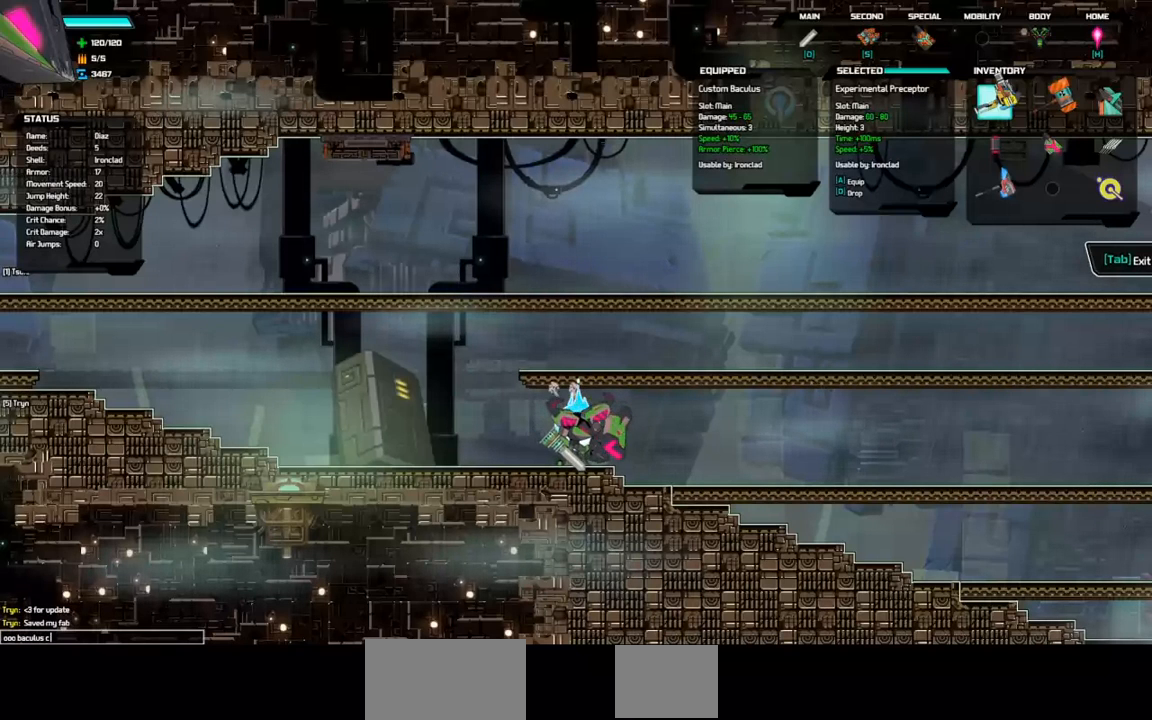
{"keys": [], "events": [[367, "s", "down"], [400, "s", "up"]]}
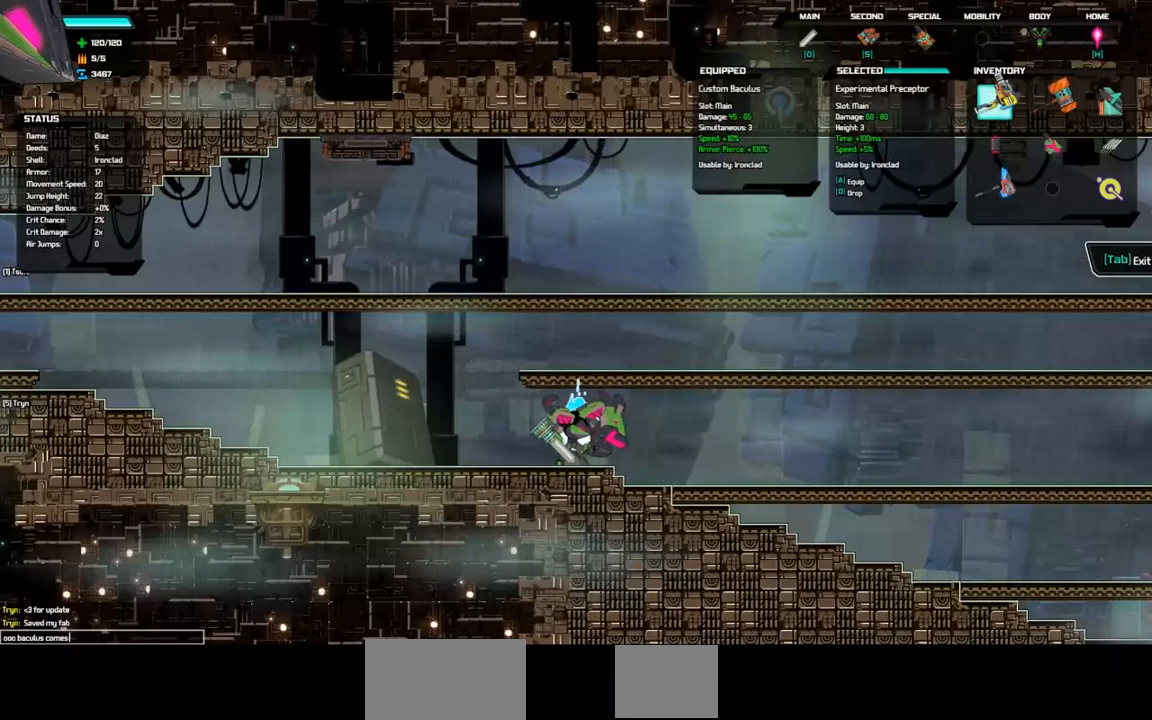
{"keys": [], "events": [[200, "space", "down"], [267, "space", "up"]]}
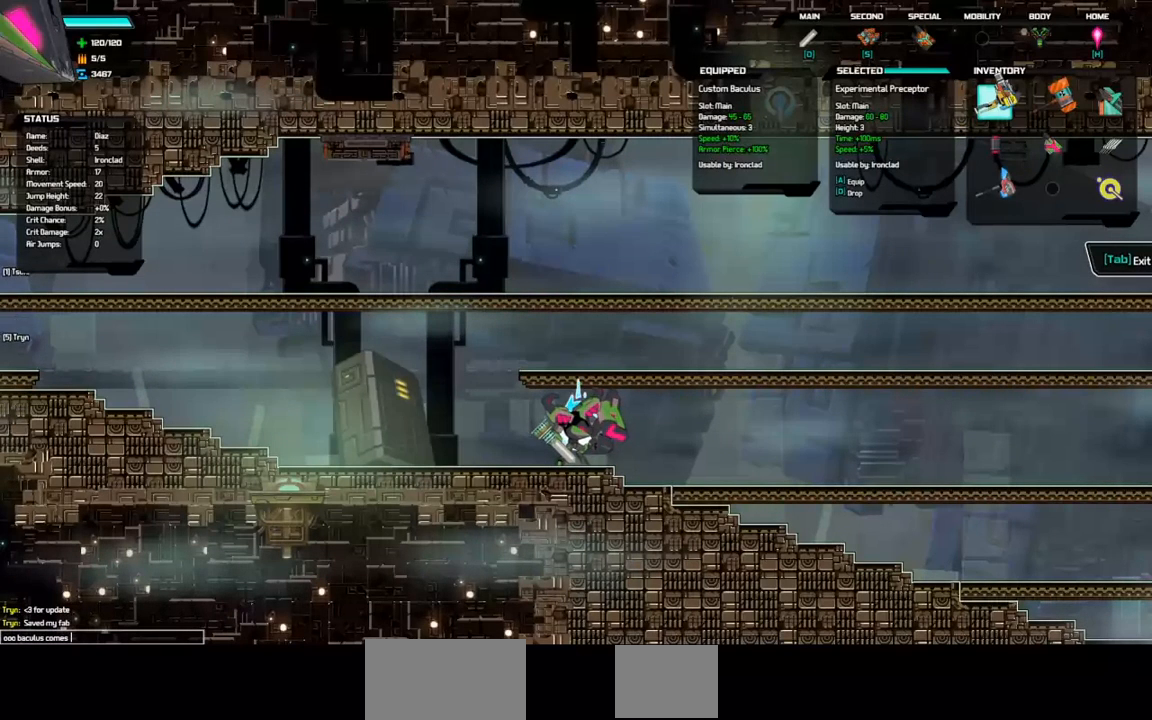
{"keys": [], "events": []}
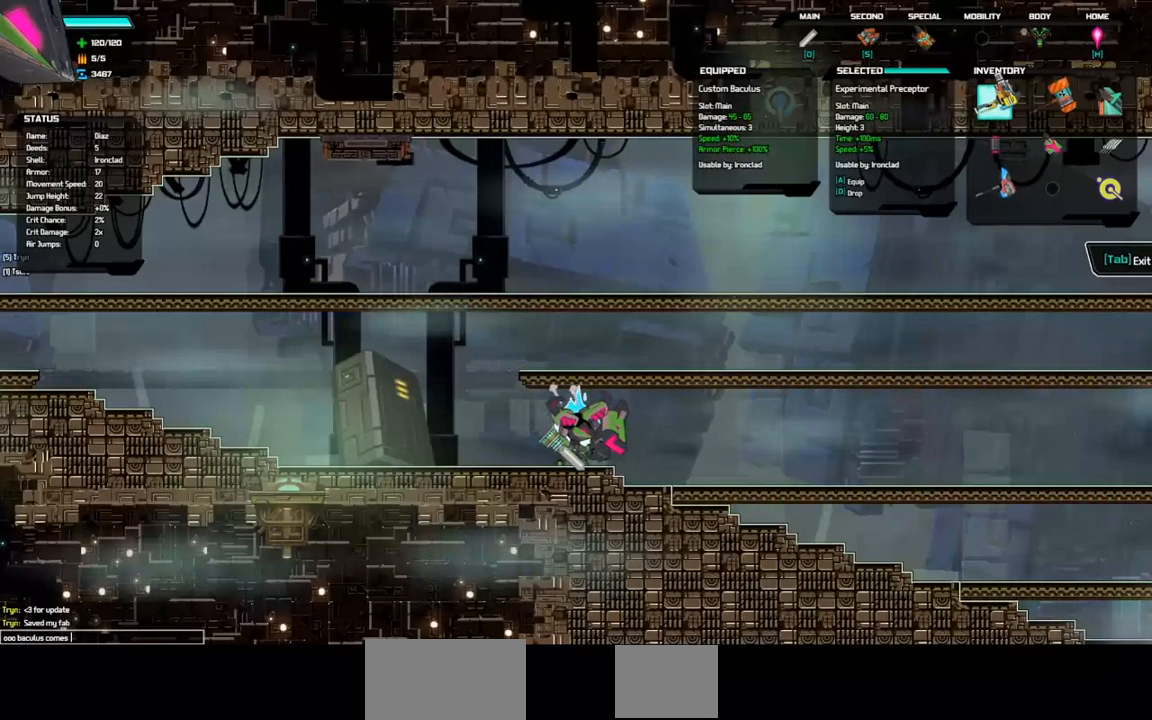
{"keys": [], "events": [[33, "s", "down"], [167, "s", "up"], [300, "a", "down"], [400, "a", "up"]]}
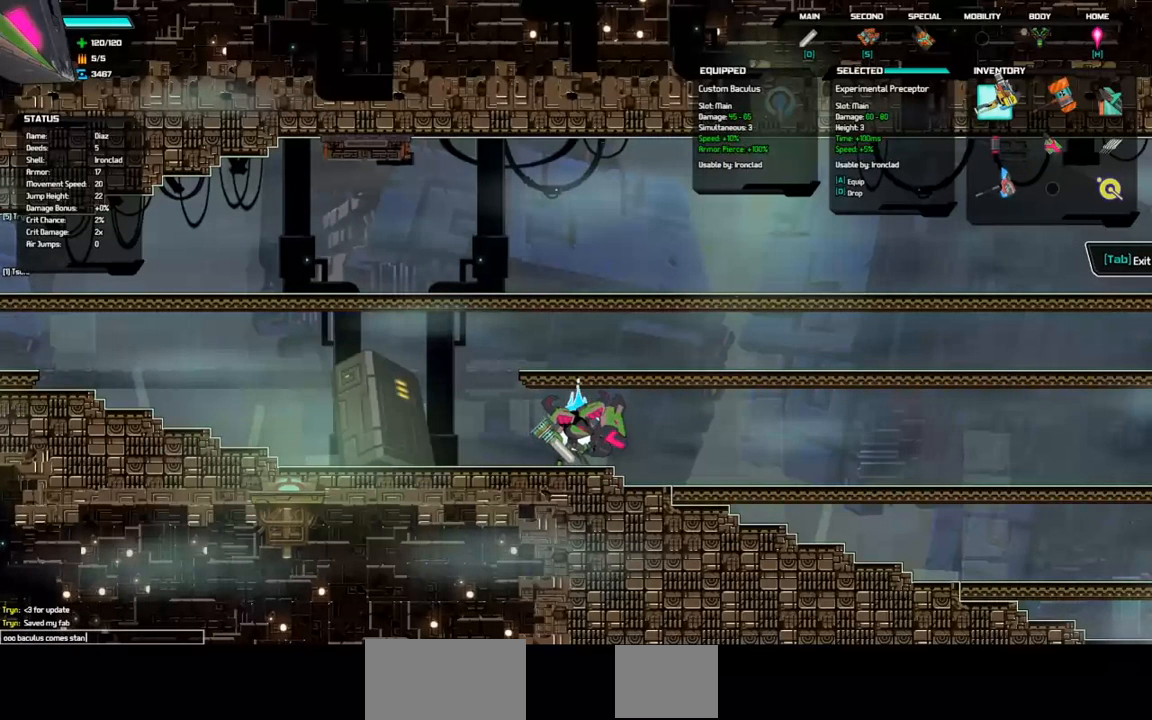
{"keys": [], "events": [[100, "d", "down"], [167, "d", "up"], [233, "a", "down"], [300, "a", "up"]]}
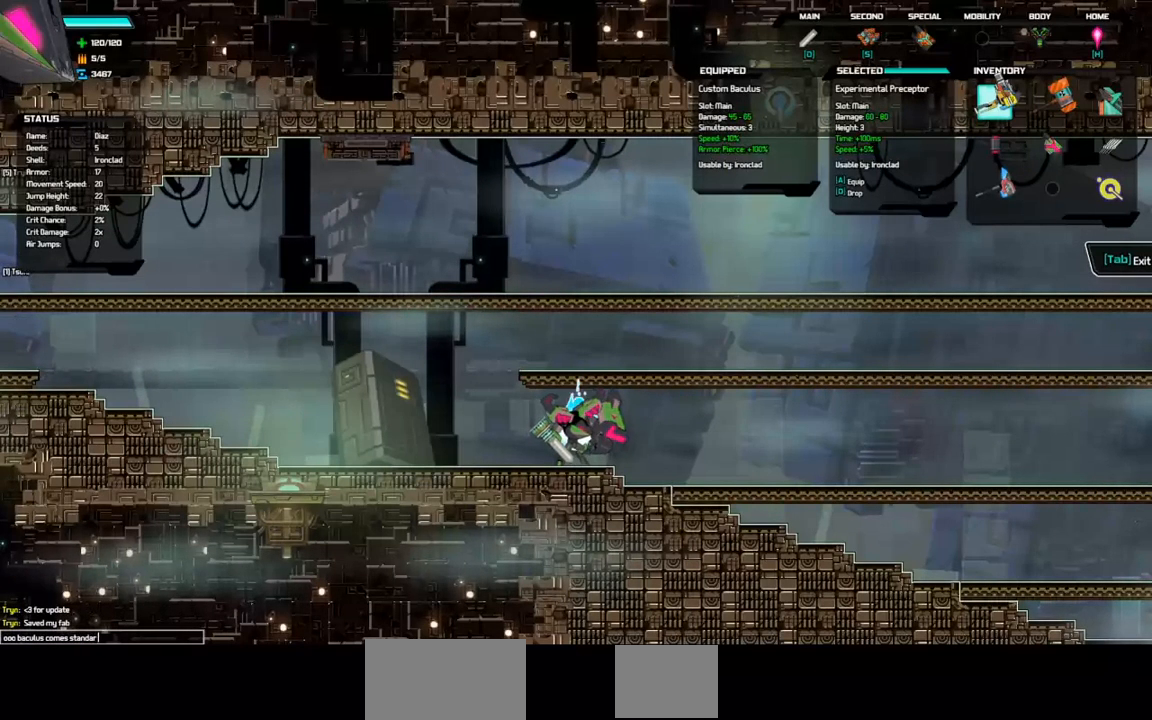
{"keys": [], "events": [[100, "d", "down"], [167, "d", "up"], [333, "space", "down"], [400, "space", "up"]]}
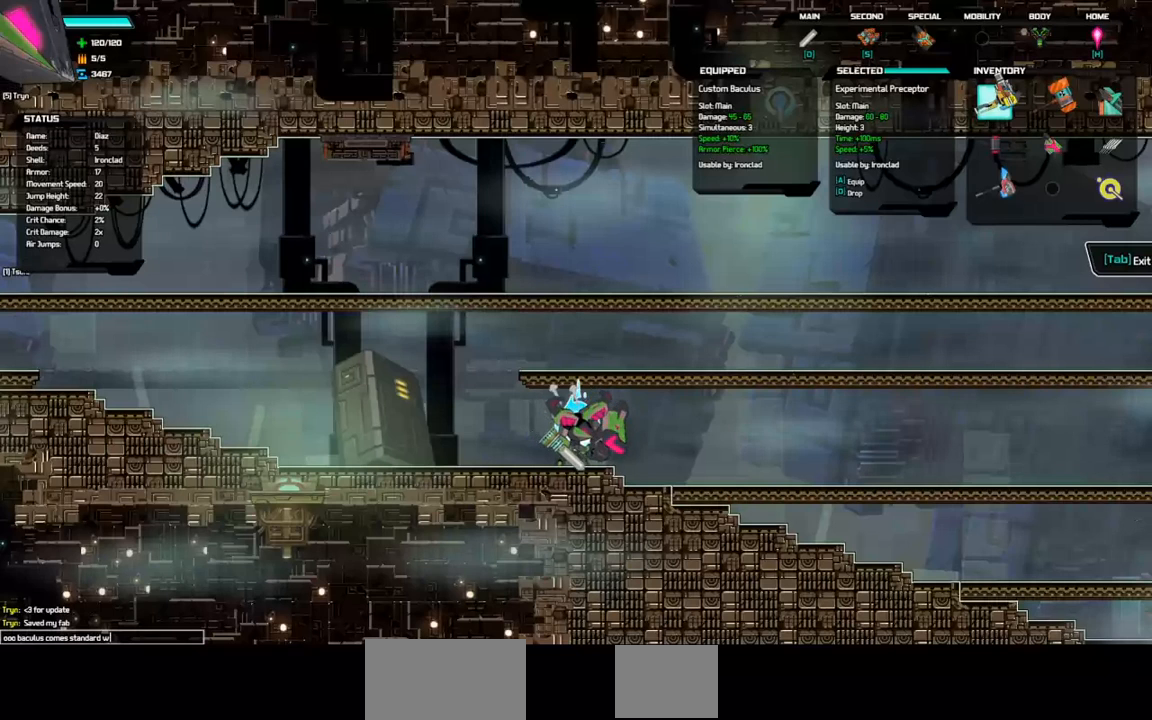
{"keys": [], "events": [[367, "space", "down"], [433, "space", "up"]]}
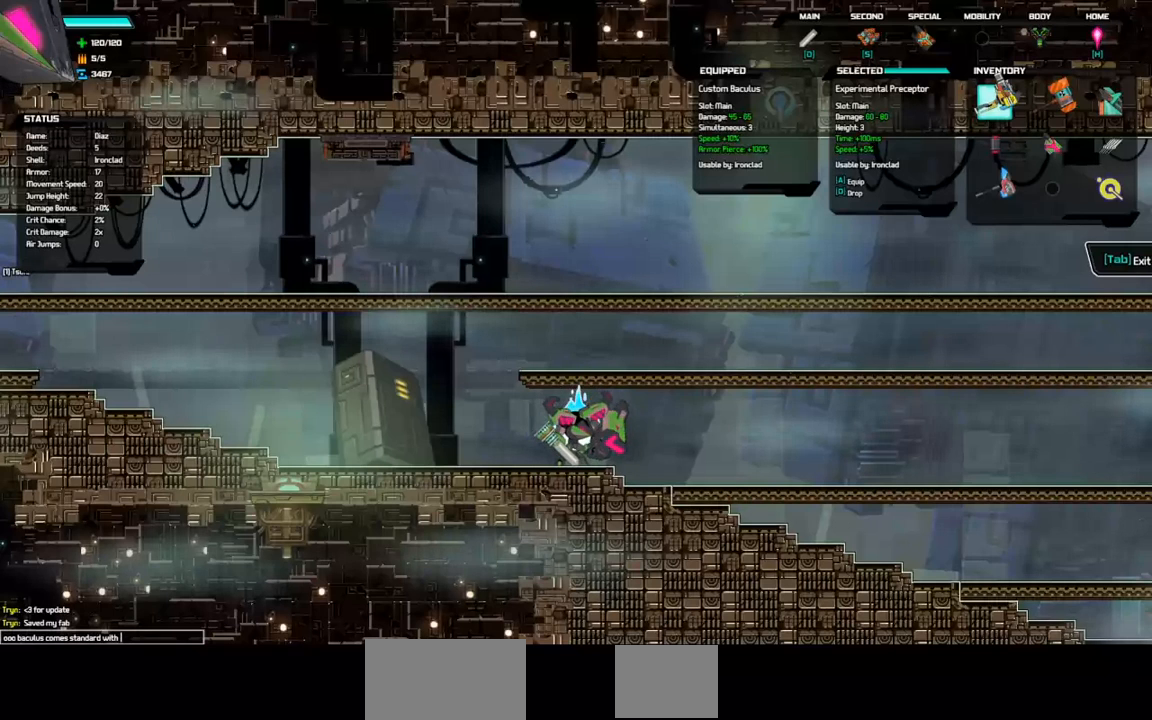
{"keys": [], "events": []}
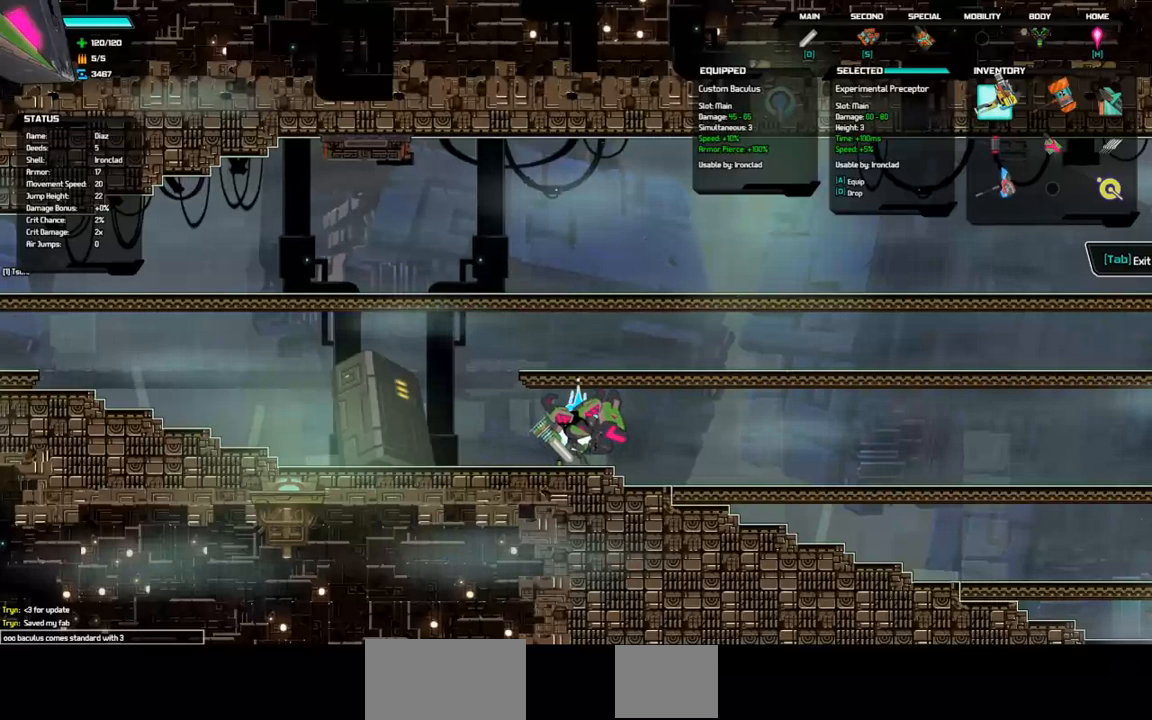
{"keys": [], "events": []}
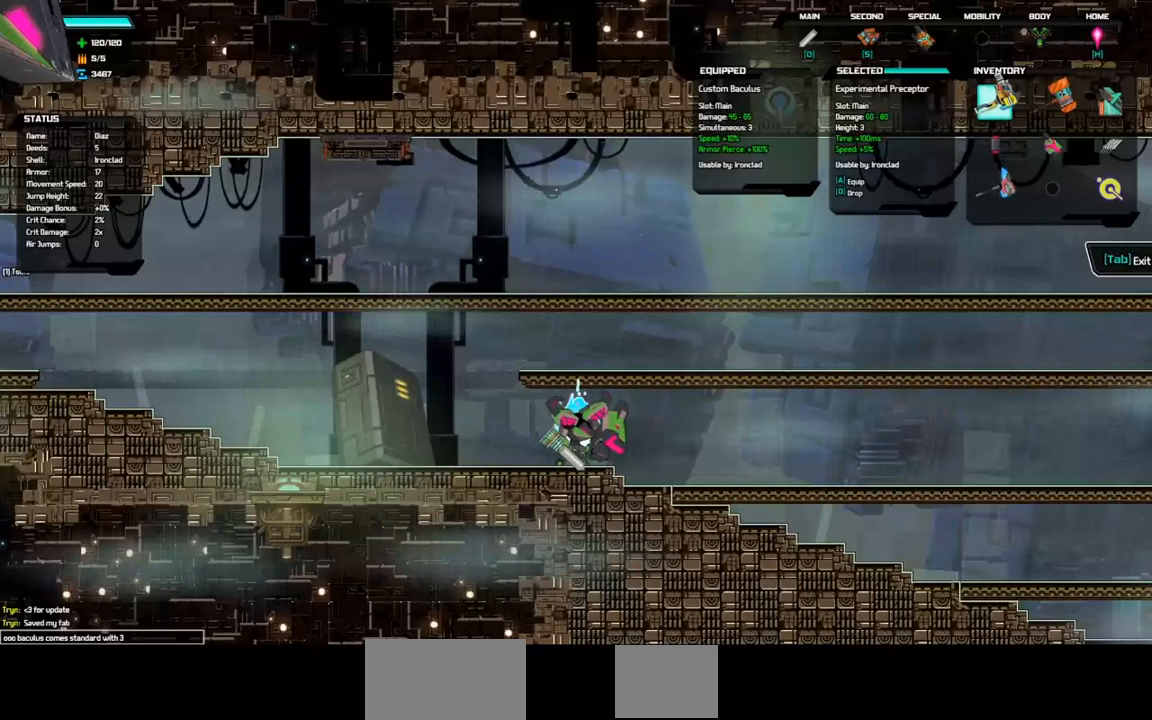
{"keys": [], "events": []}
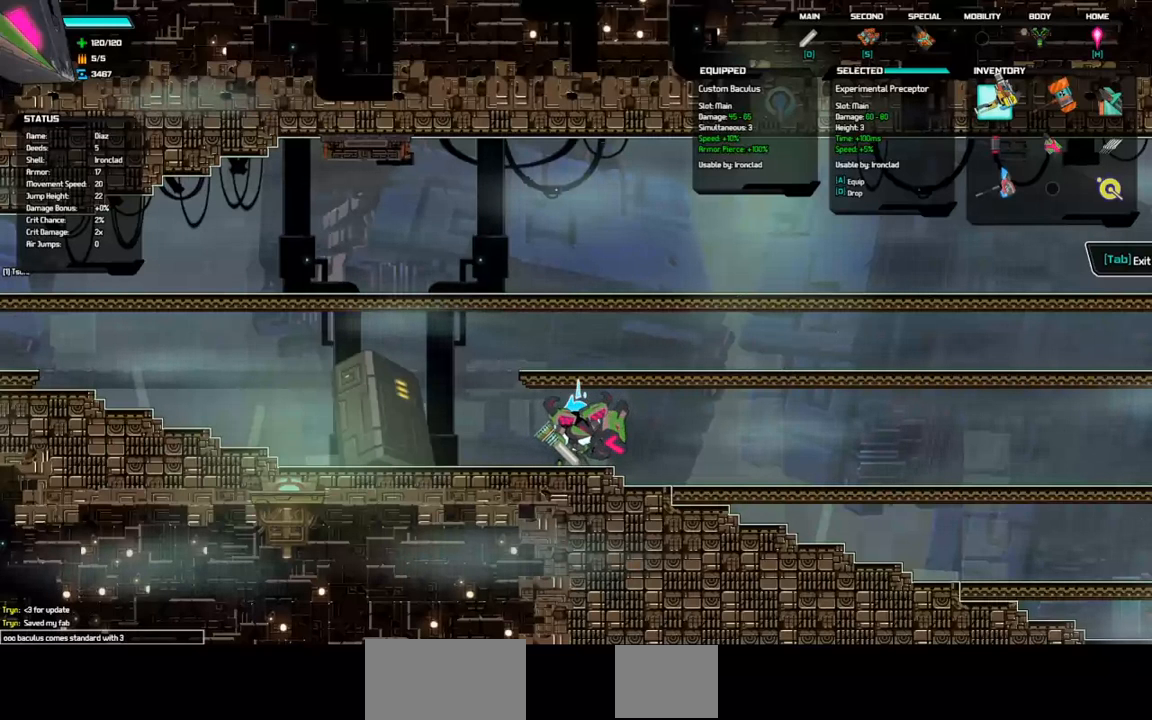
{"keys": [], "events": []}